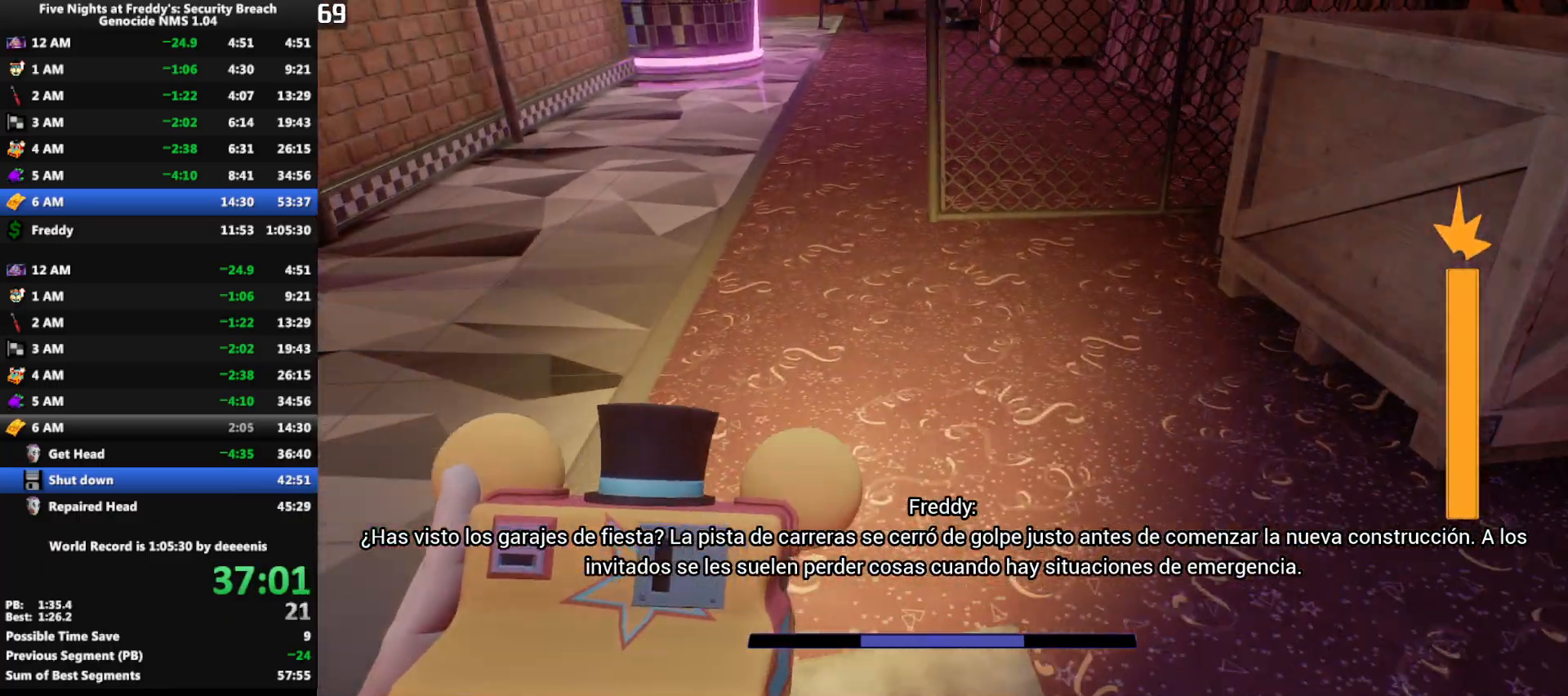
Gameplay with keyboard and mouse; each line is a JSON object with the keys and mouse buttons held at the frame after it. "events" lists presses ("down") and releases ("up") of "1", "2", "3", "4", "5", "a", "alt", "b", "c", "ctrl", "d", "e", "f", "g", "q", "r", "s", "shift", "space", "t", "tab", "tilde", "v", "w", "x", "z", "mouse_left", "mouse_wheel", "mouse_right", "mouse_mb4" and "mouse_mb5" between this image and that frame as [ms after this image, input, new state], when the widget could be followed in between. "mouse_left", "mouse_wheel", "mouse_right", "mouse_mb4", "mouse_mb5" = the "left", "wheel", "right", "mb4", "mb5" buttons of the "mouse" list. No other keys are recorded. "wheel" means that the mouse wheel is clicked or scrolled. Mouse movement is not recorded.
{"keys": ["w"], "mouse": [], "events": [[33, "shift", "up"], [33, "space", "down"], [83, "space", "up"]]}
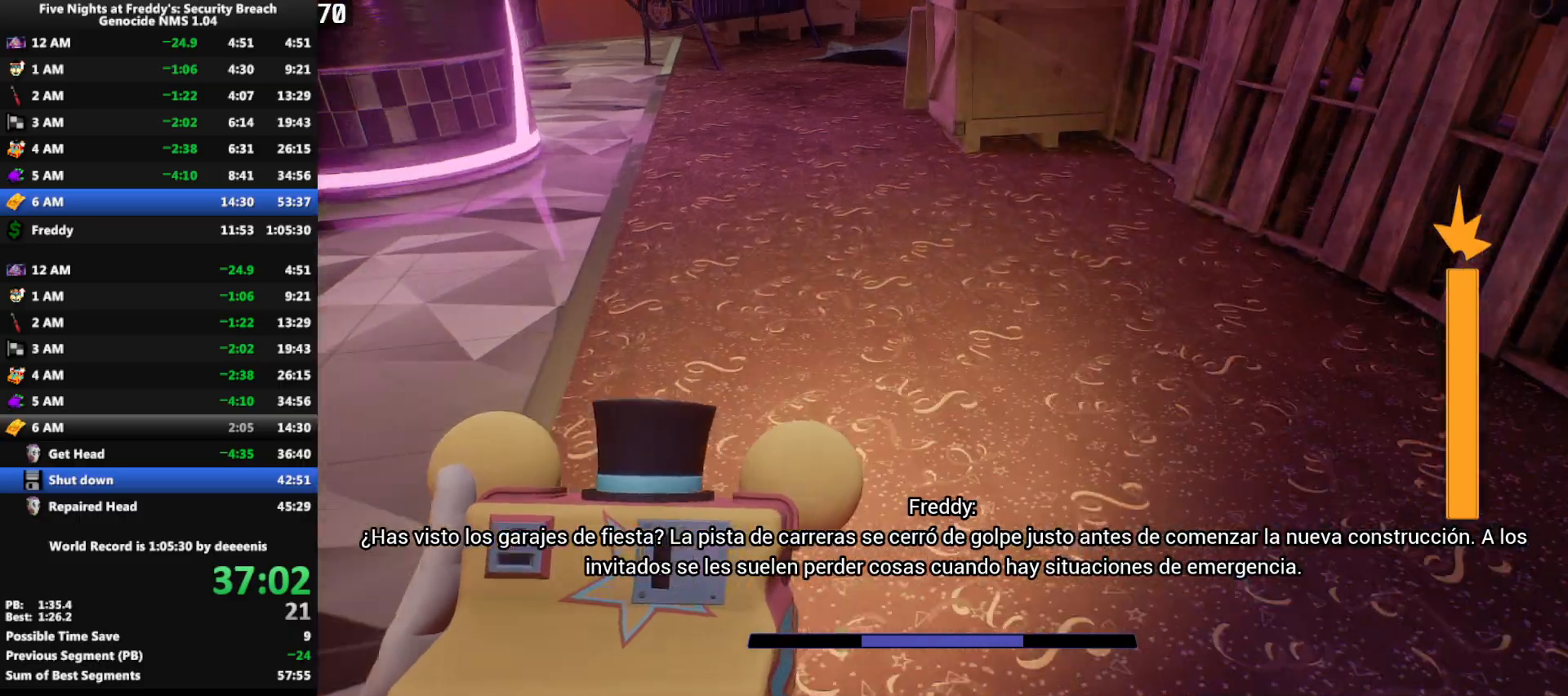
{"keys": ["w"], "mouse": [], "events": [[50, "shift", "down"], [133, "space", "down"], [183, "shift", "up"], [183, "space", "up"]]}
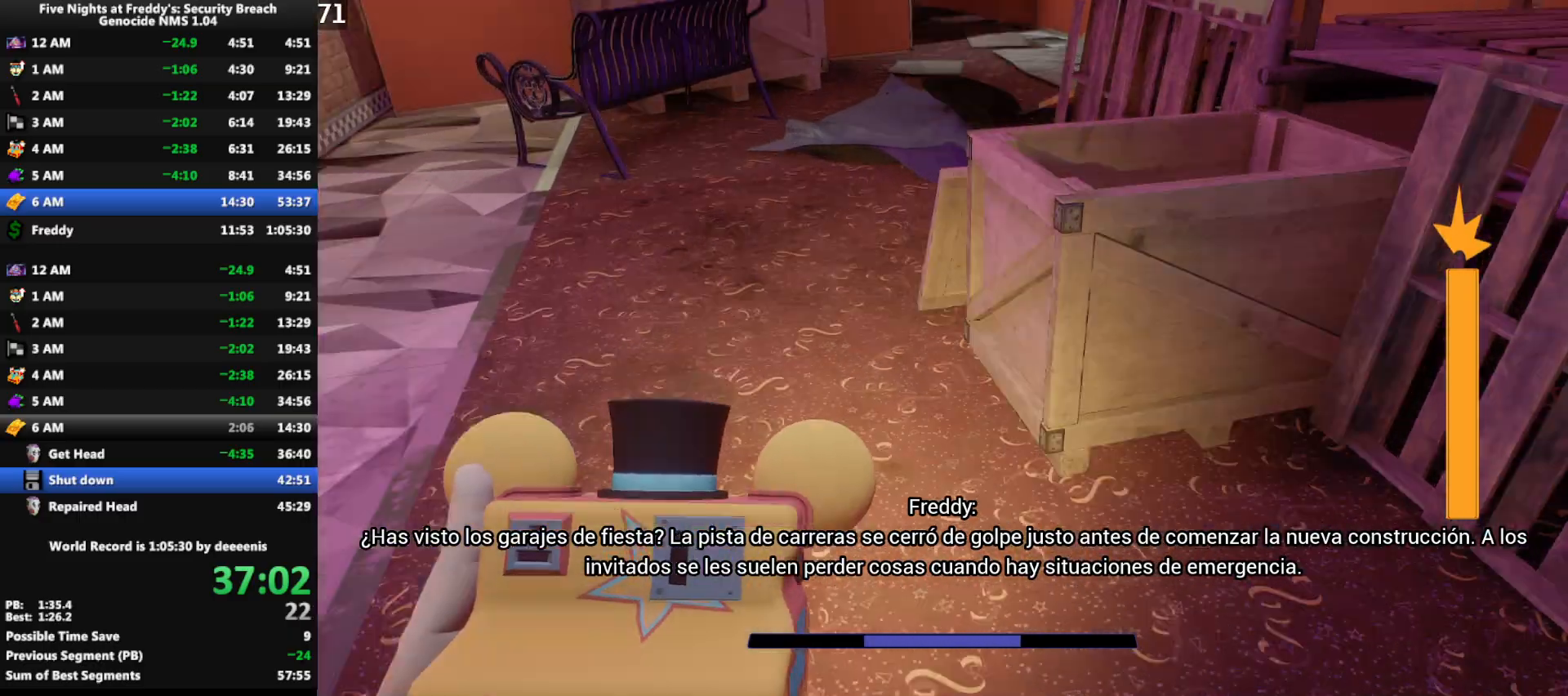
{"keys": ["w"], "mouse": [], "events": [[100, "shift", "down"], [250, "space", "down"], [300, "shift", "up"], [300, "space", "up"]]}
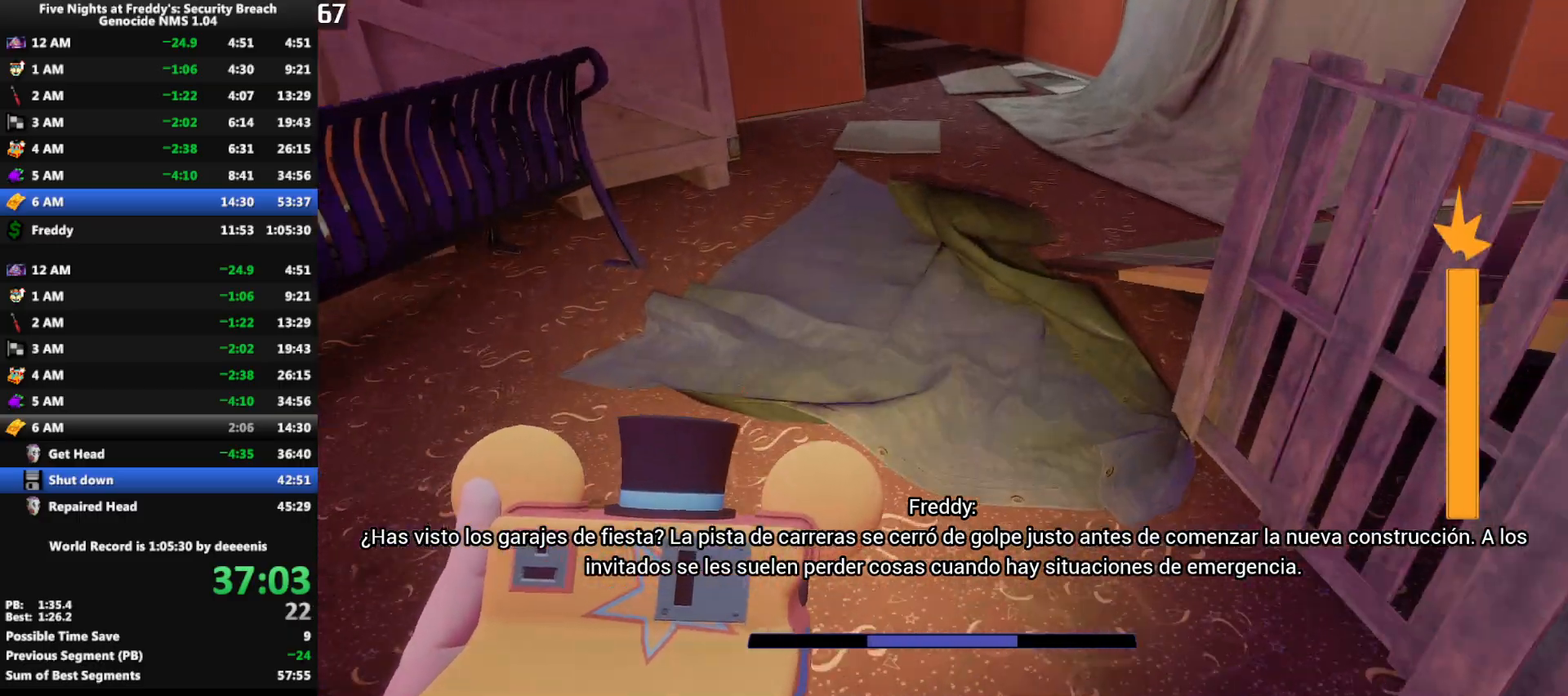
{"keys": ["w"], "mouse": [], "events": [[217, "shift", "down"], [350, "space", "down"], [400, "shift", "up"], [400, "space", "up"]]}
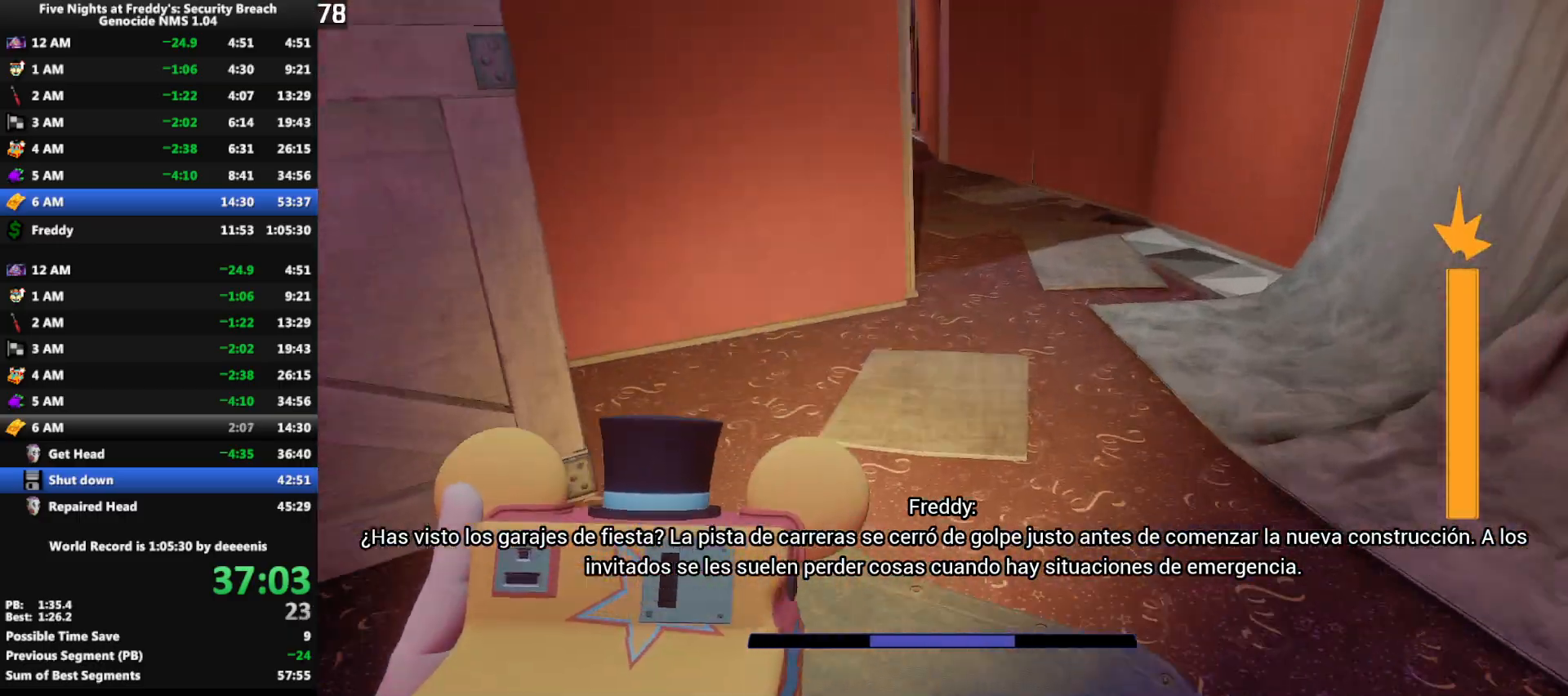
{"keys": ["w"], "mouse": [], "events": [[333, "shift", "down"], [417, "space", "down"], [467, "shift", "up"], [467, "space", "up"]]}
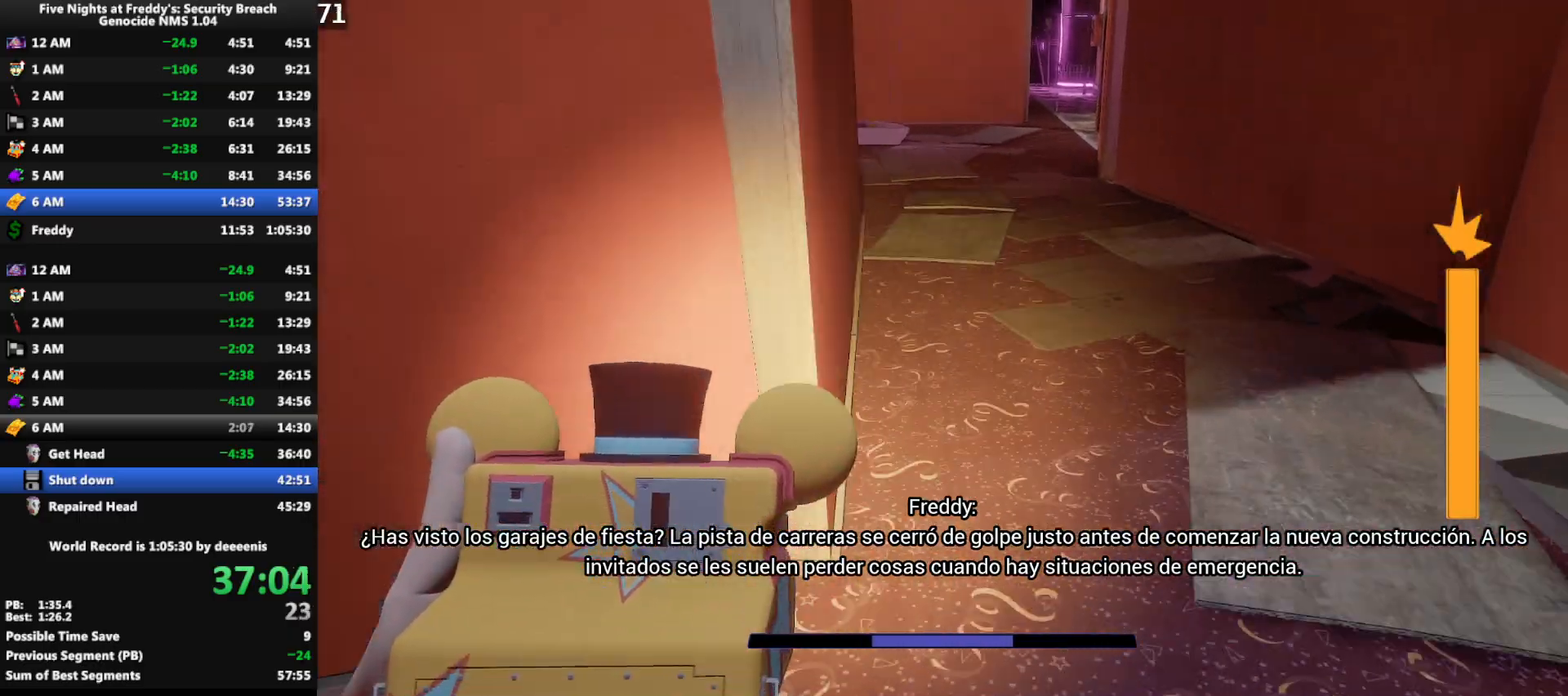
{"keys": ["shift", "w"], "mouse": [], "events": [[433, "shift", "down"]]}
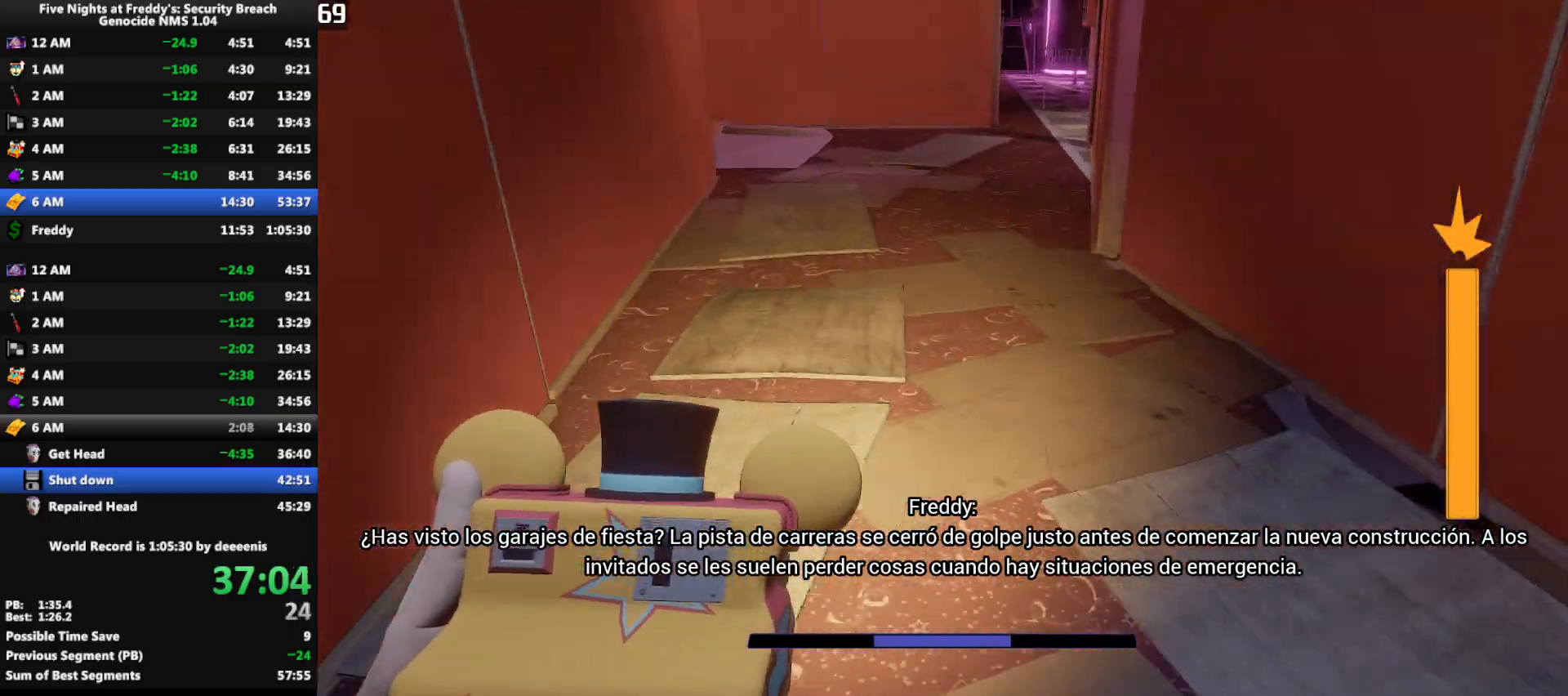
{"keys": ["shift", "w"], "mouse": [], "events": [[33, "space", "down"], [83, "shift", "up"], [83, "space", "up"], [500, "shift", "down"]]}
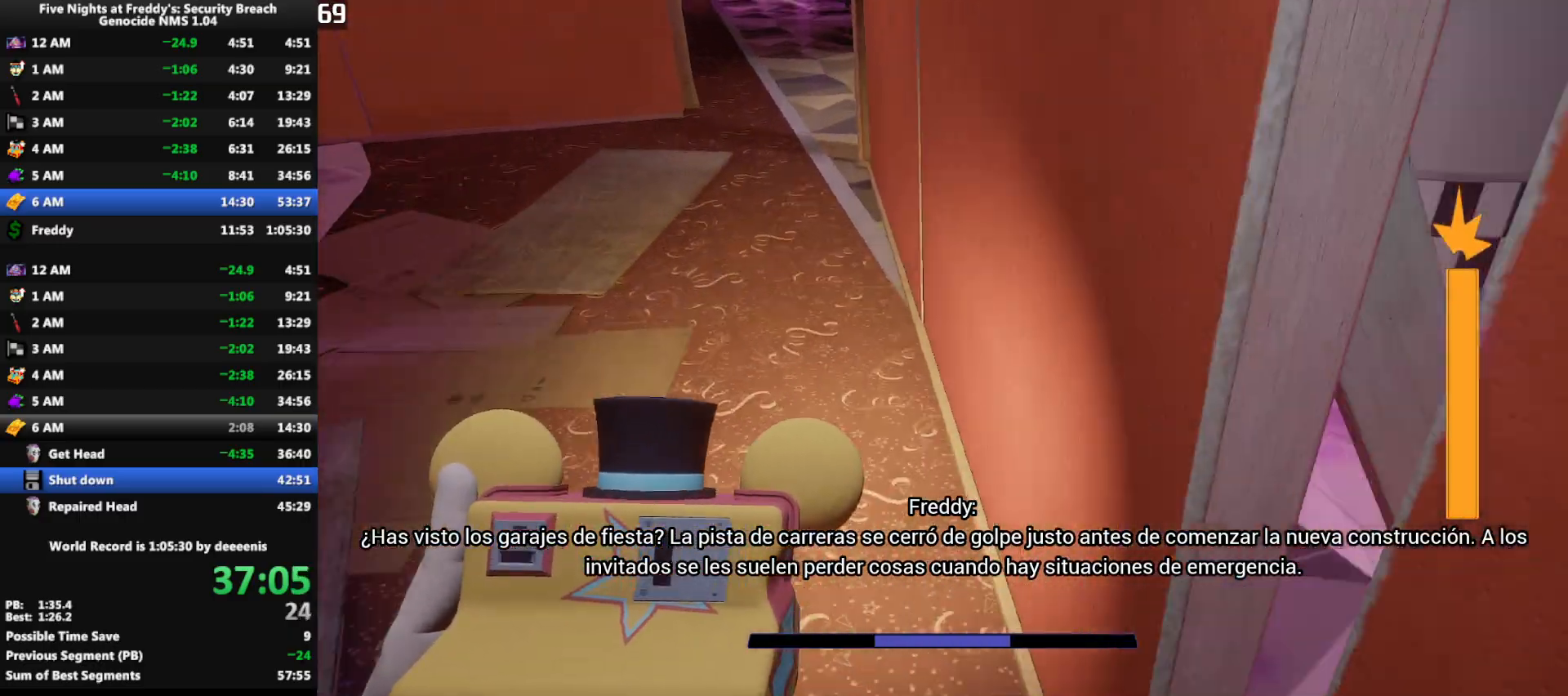
{"keys": ["w"], "mouse": [], "events": [[100, "space", "down"], [133, "shift", "up"], [133, "space", "up"]]}
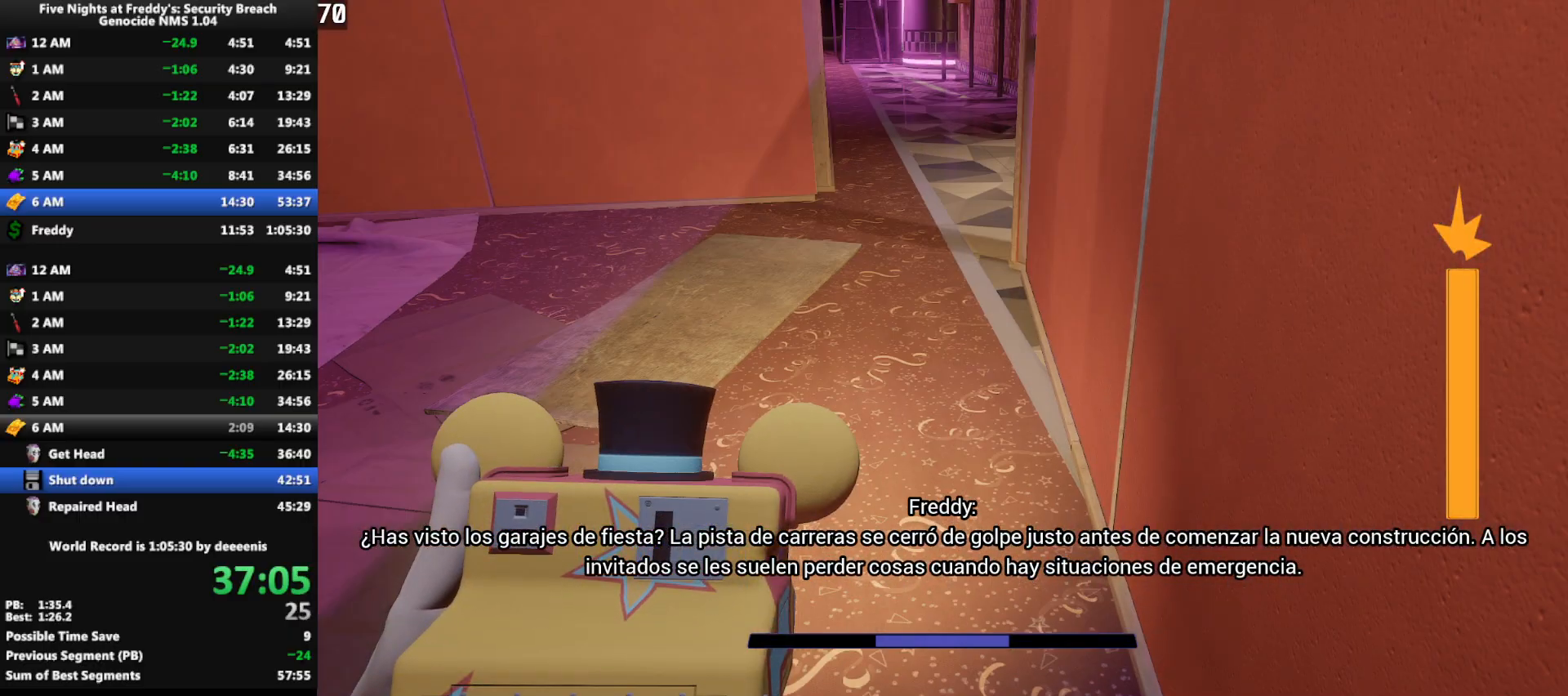
{"keys": ["shift", "w"], "mouse": [], "events": [[67, "shift", "down"]]}
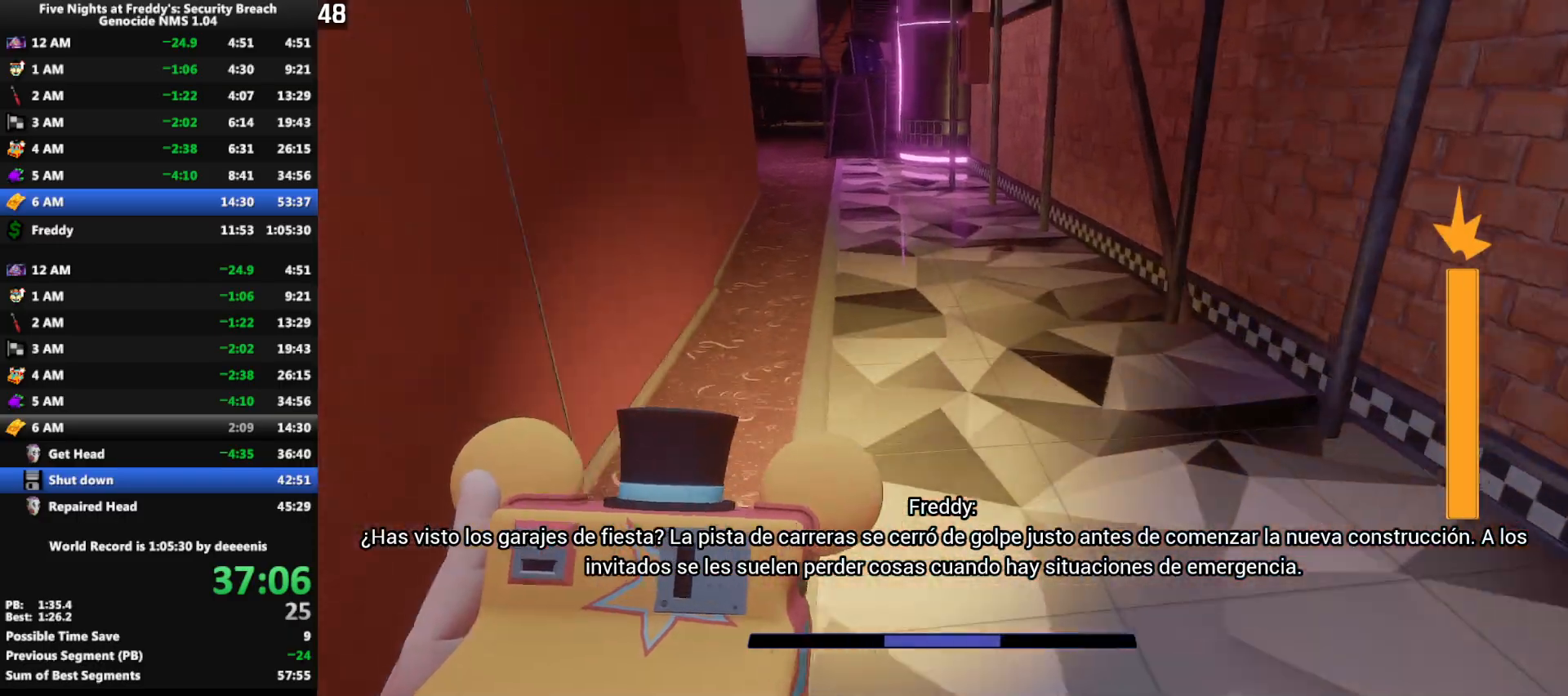
{"keys": ["shift", "w"], "mouse": [], "events": [[33, "space", "down"], [83, "shift", "up"], [117, "space", "up"], [500, "shift", "down"]]}
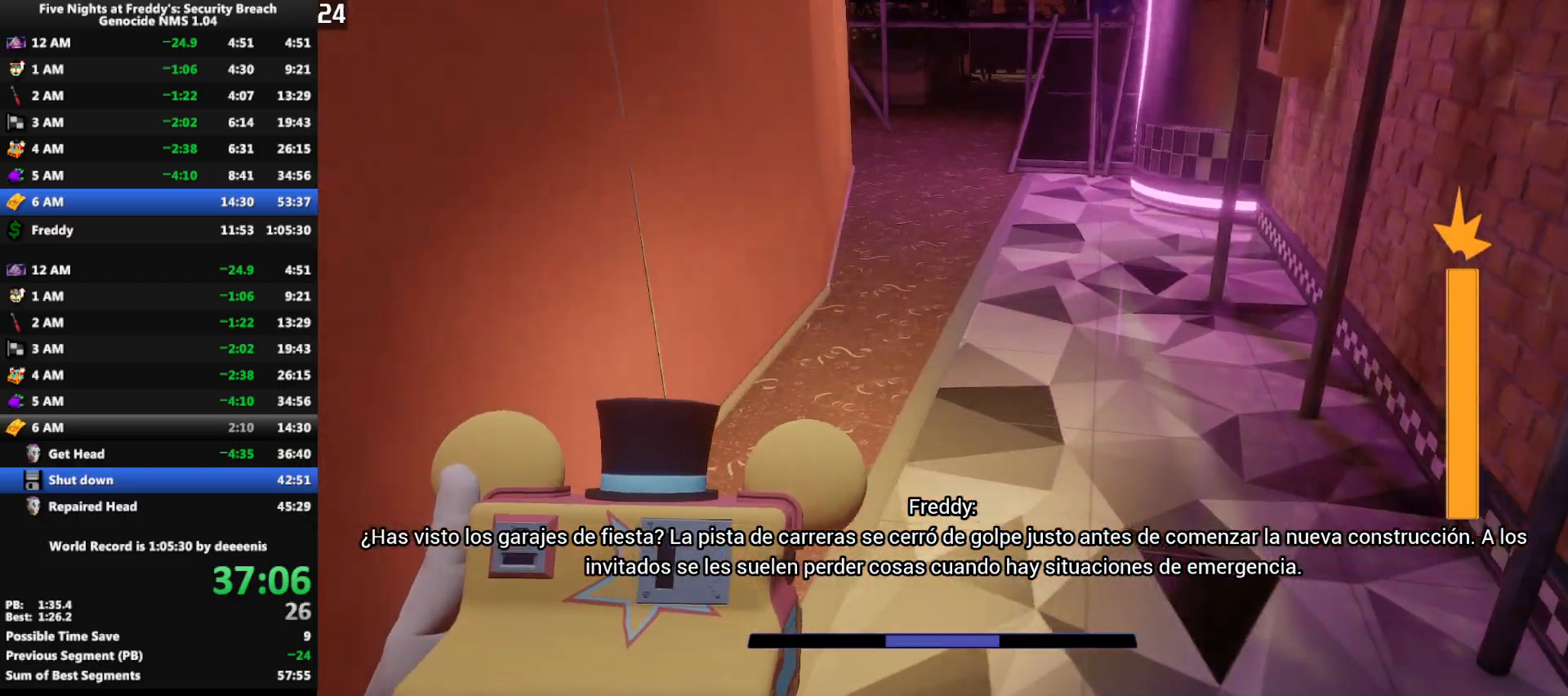
{"keys": ["w"], "mouse": [], "events": [[133, "space", "down"], [183, "shift", "up"], [183, "space", "up"]]}
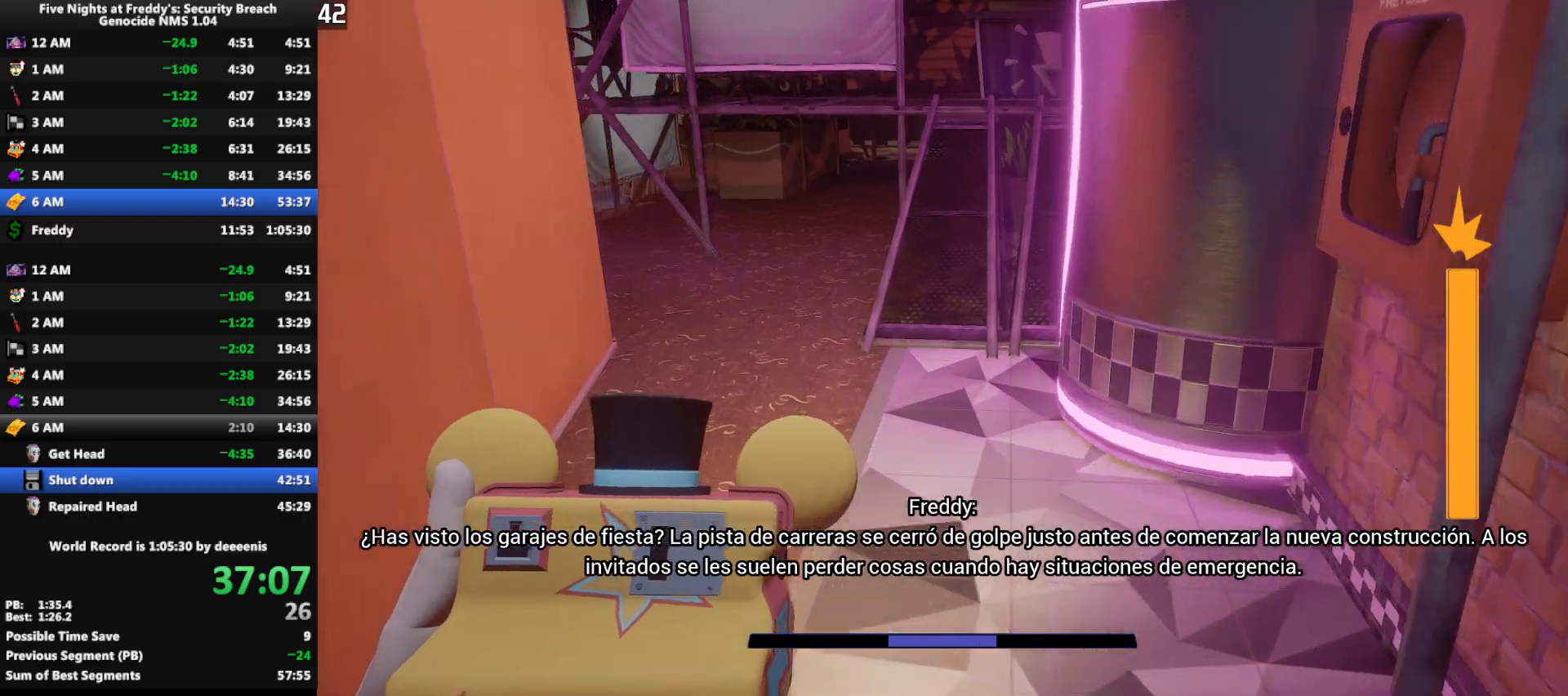
{"keys": ["w"], "mouse": [], "events": [[100, "shift", "down"], [250, "space", "down"], [300, "shift", "up"], [300, "space", "up"]]}
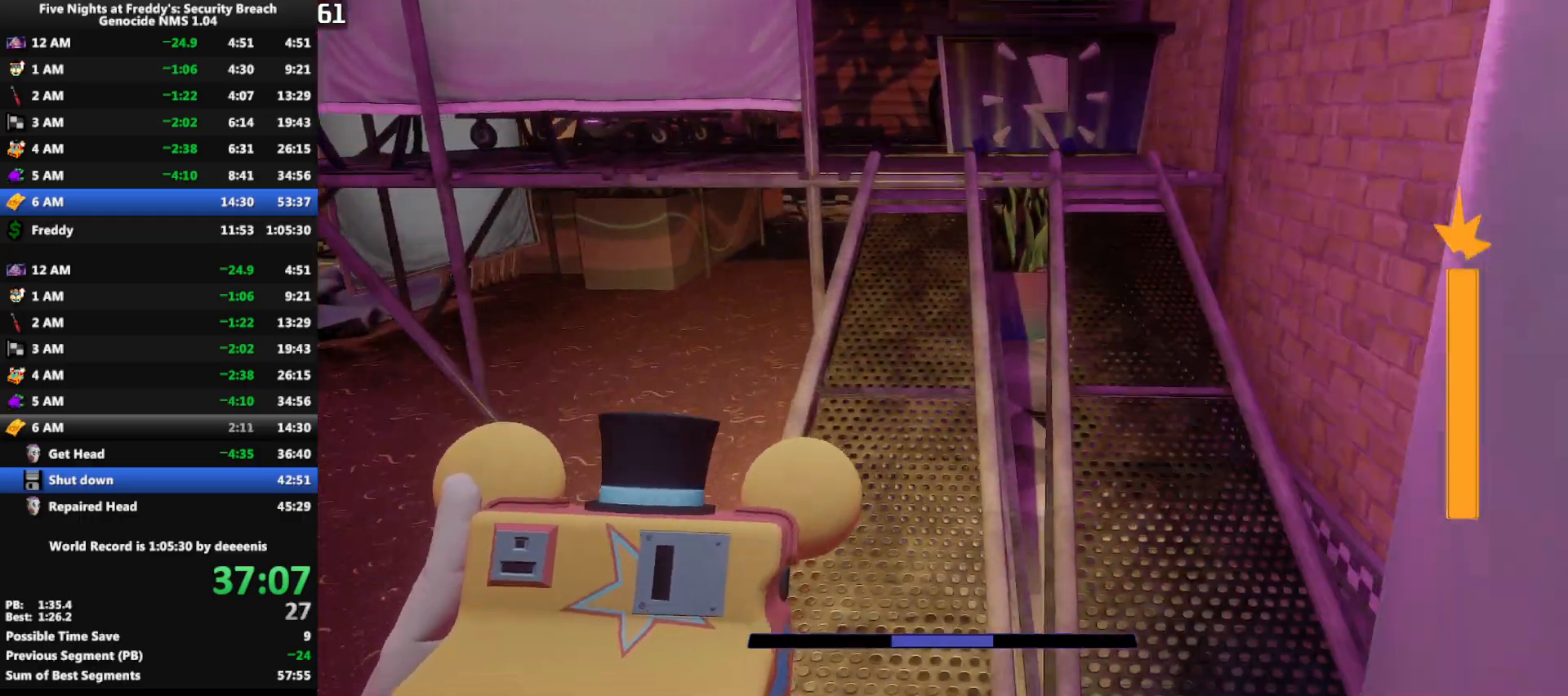
{"keys": ["shift", "w"], "mouse": [], "events": [[117, "shift", "down"], [267, "space", "down"], [317, "shift", "up"], [350, "space", "up"], [450, "shift", "down"]]}
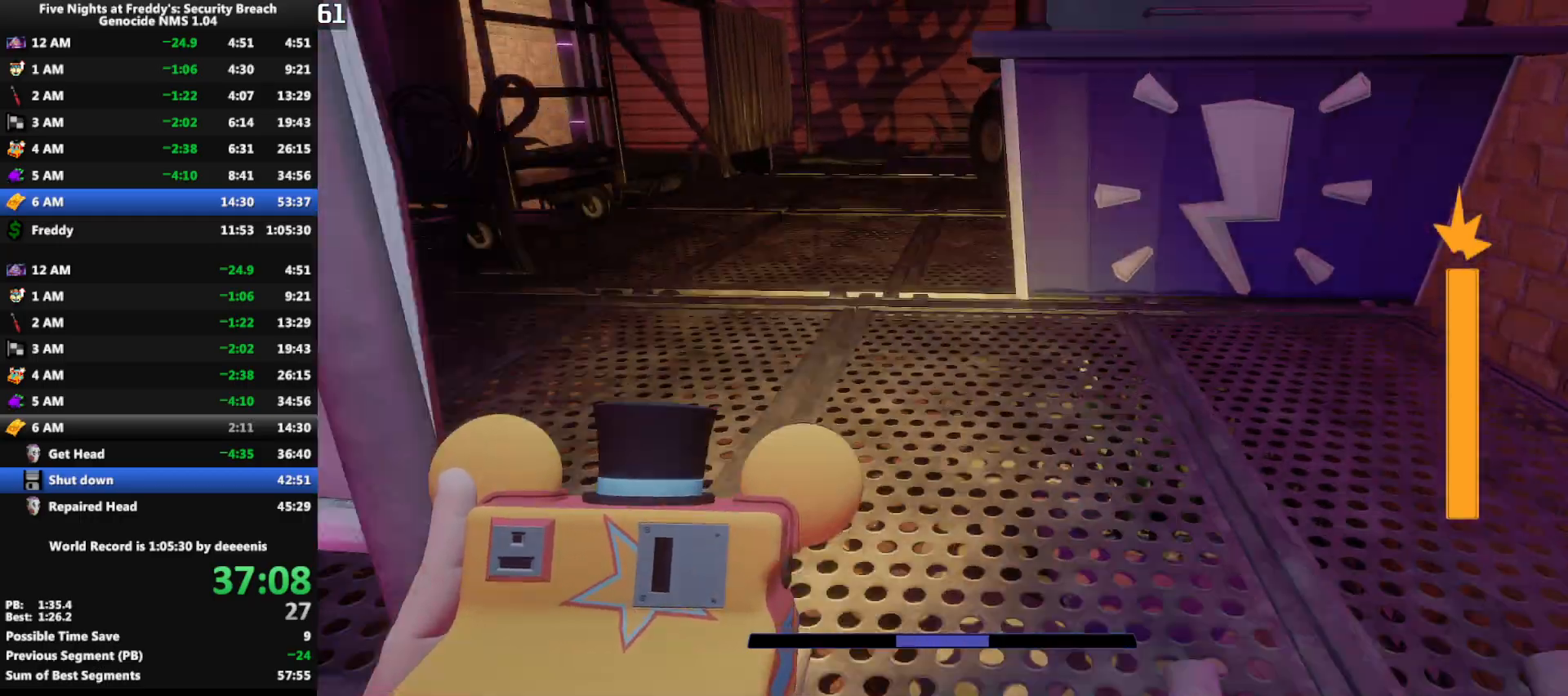
{"keys": ["space", "w"], "mouse": [], "events": [[133, "a", "down"], [283, "a", "up"], [417, "space", "down"], [467, "shift", "up"]]}
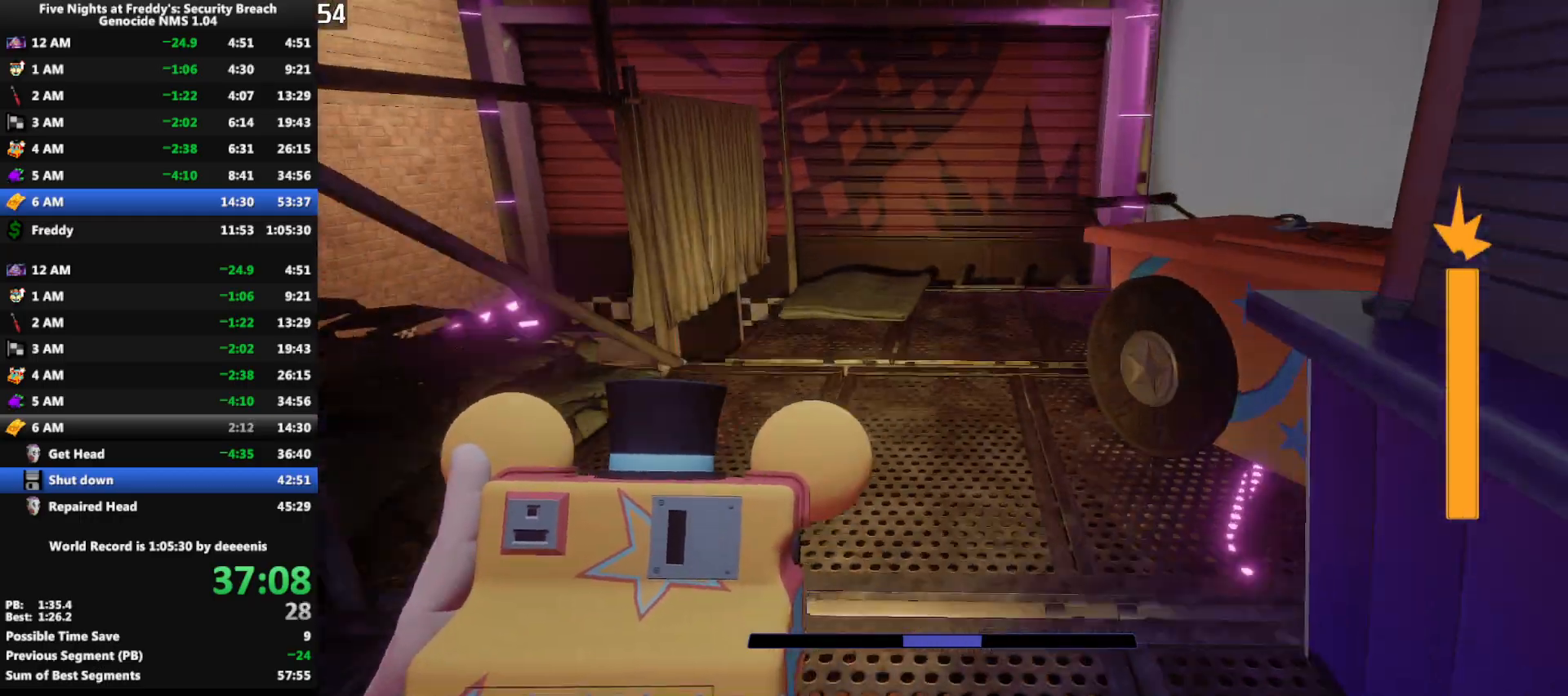
{"keys": ["shift", "w"], "mouse": [], "events": [[17, "space", "up"], [383, "shift", "down"]]}
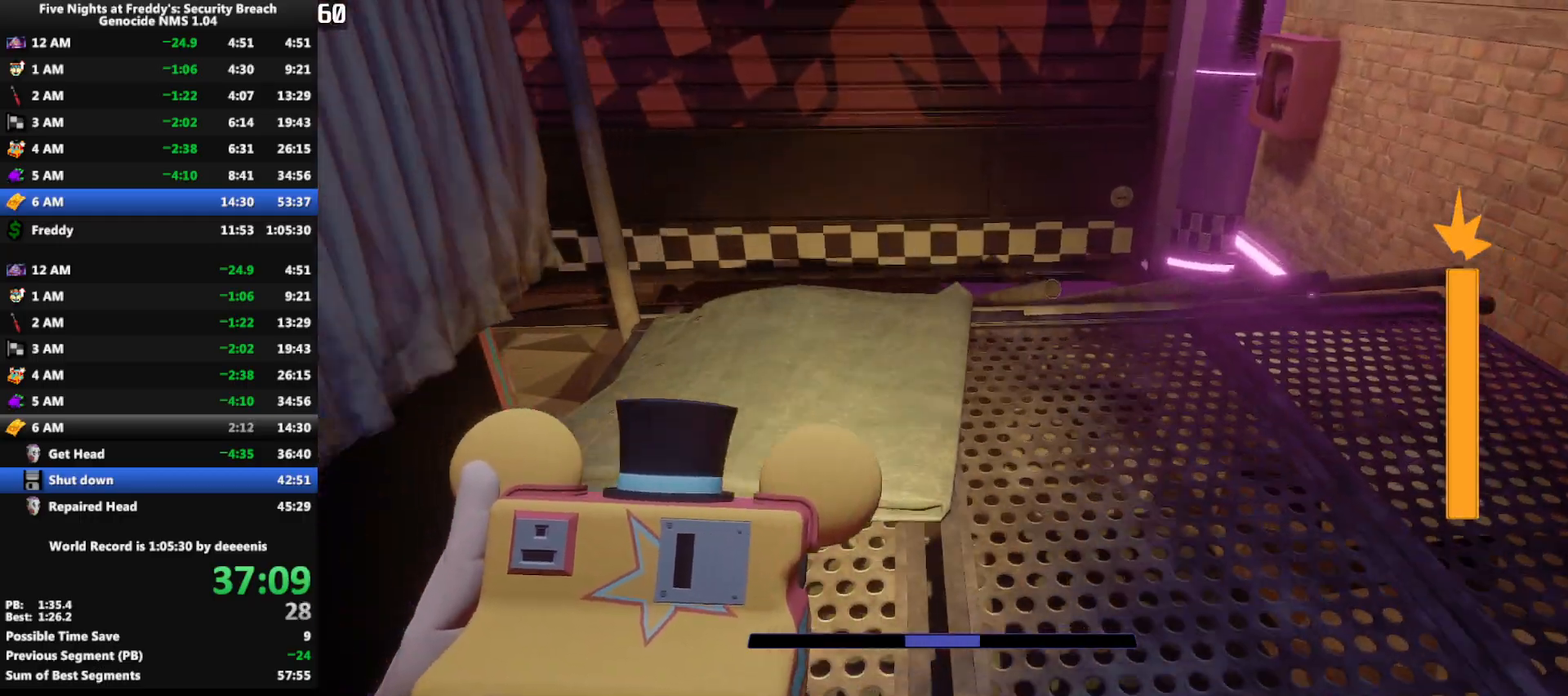
{"keys": ["w"], "mouse": [], "events": [[33, "space", "down"], [83, "shift", "up"], [83, "space", "up"]]}
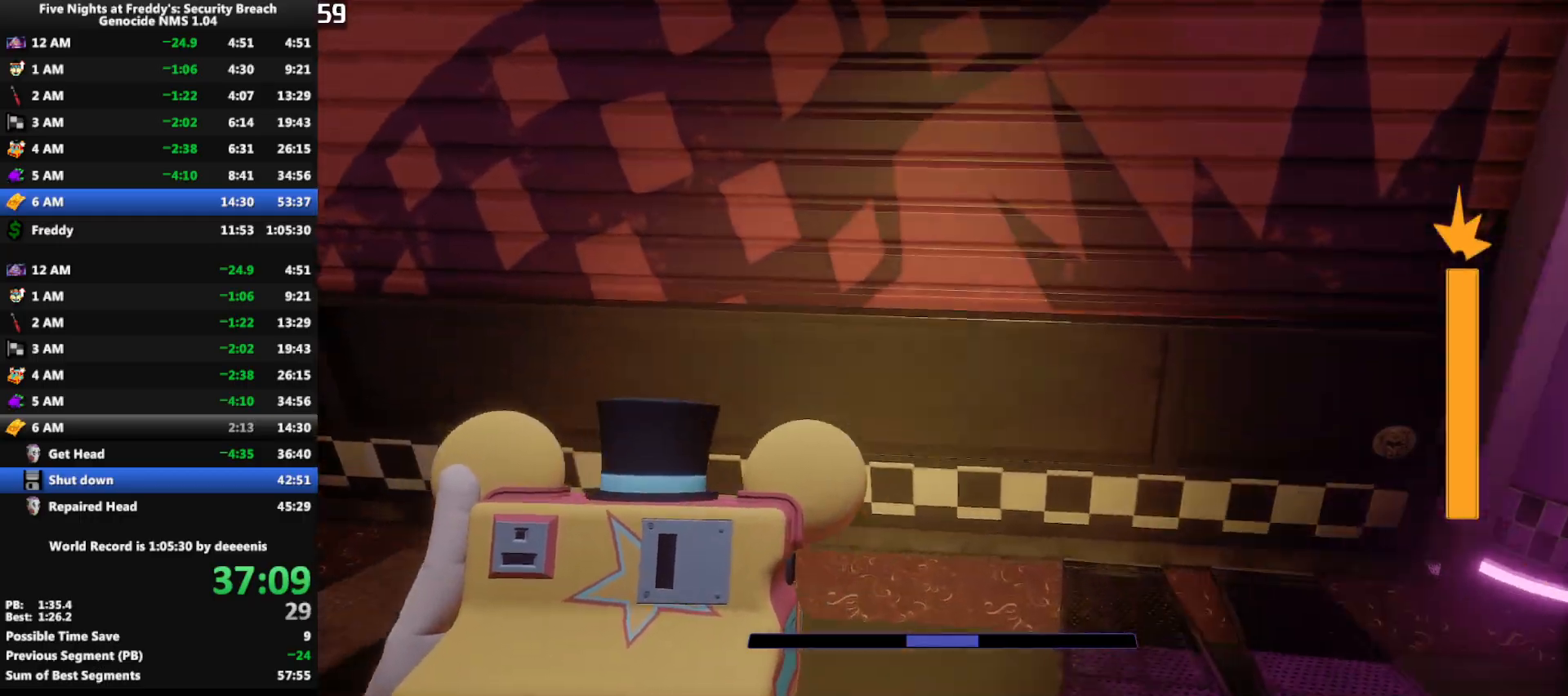
{"keys": ["w"], "mouse": [], "events": []}
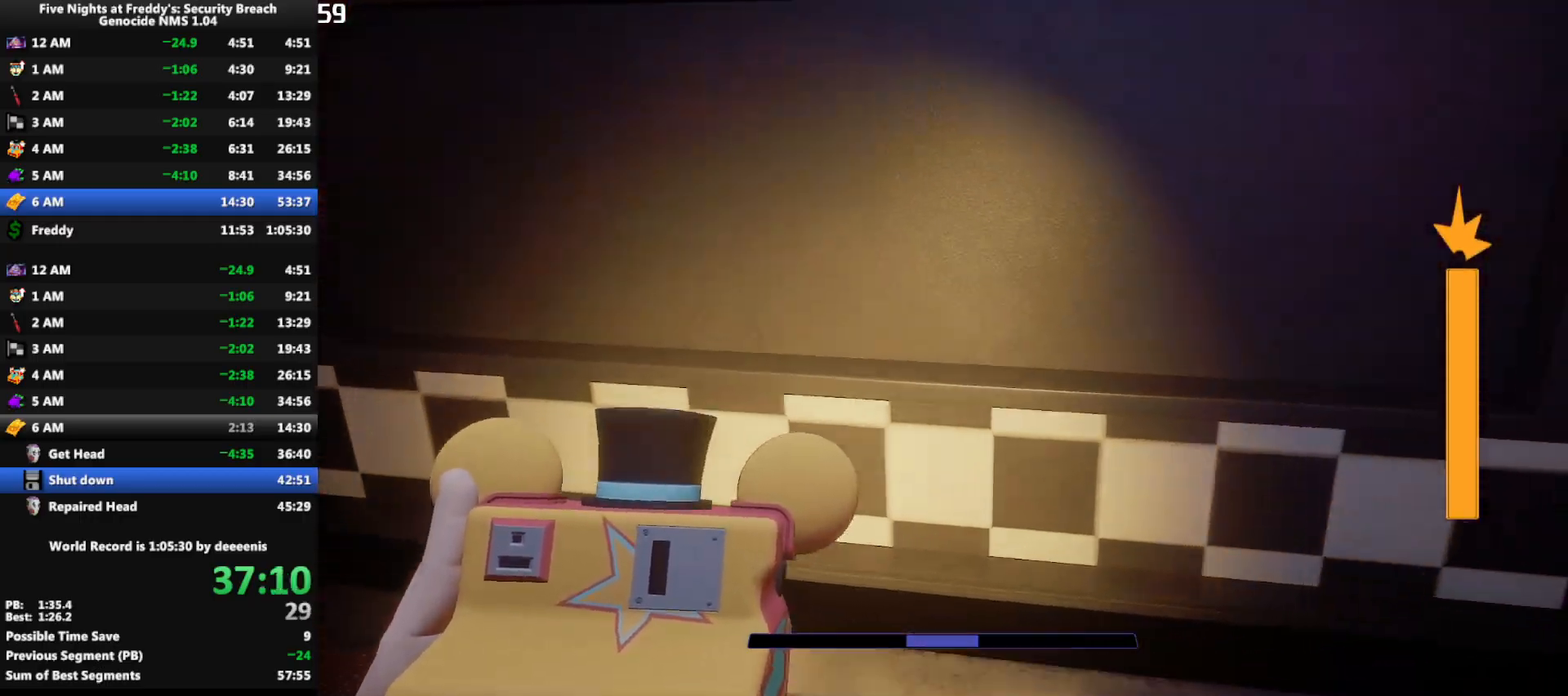
{"keys": ["w"], "mouse": [], "events": []}
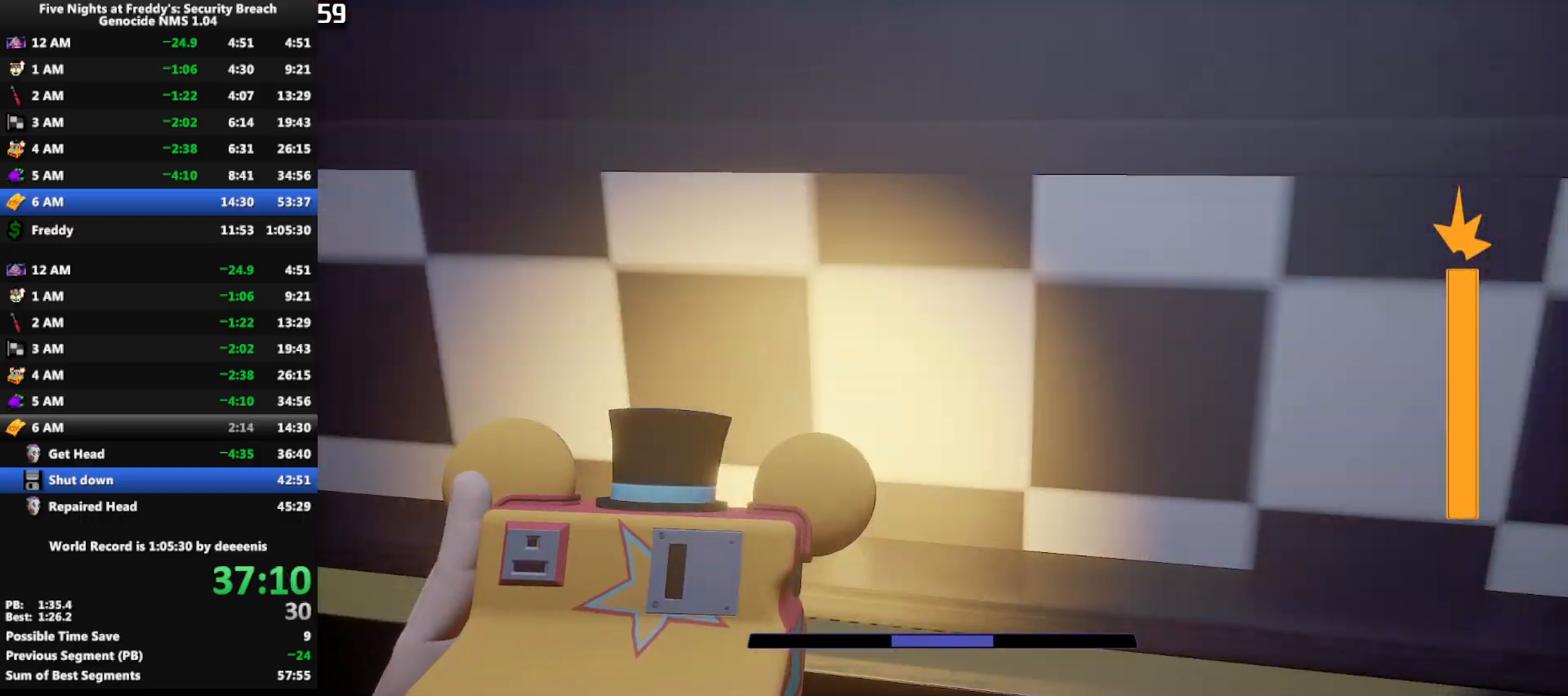
{"keys": ["w"], "mouse": [], "events": [[17, "q", "down"], [117, "q", "up"], [267, "q", "down"], [317, "q", "up"]]}
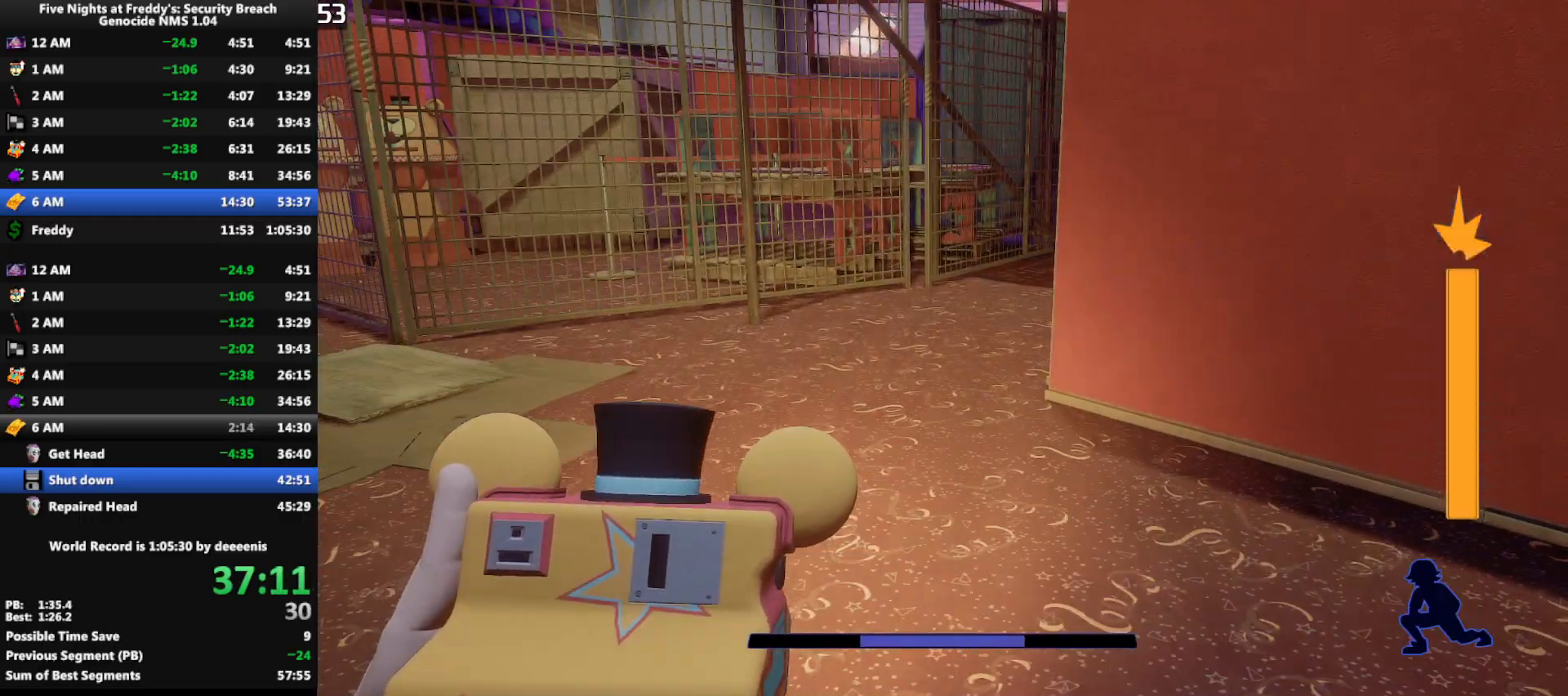
{"keys": ["w"], "mouse": [], "events": []}
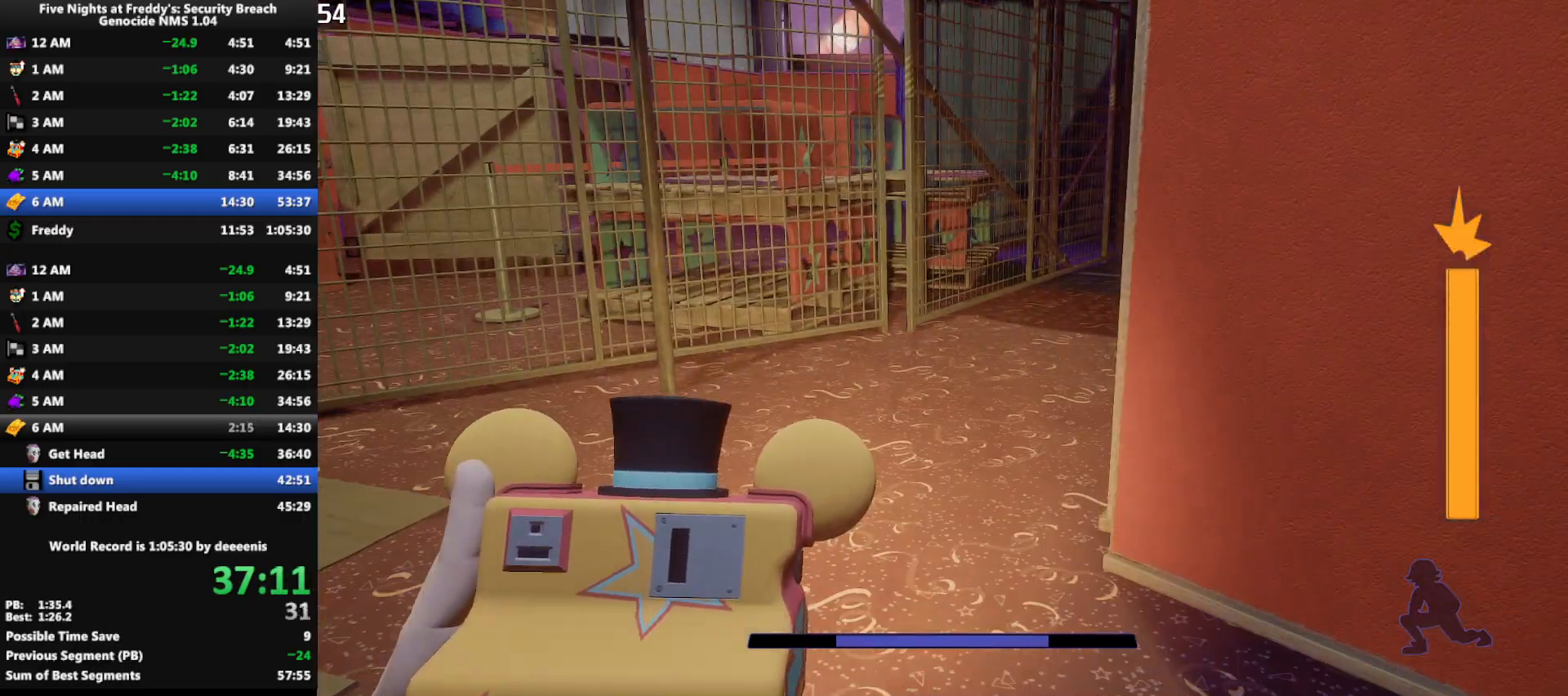
{"keys": ["w"], "mouse": [], "events": []}
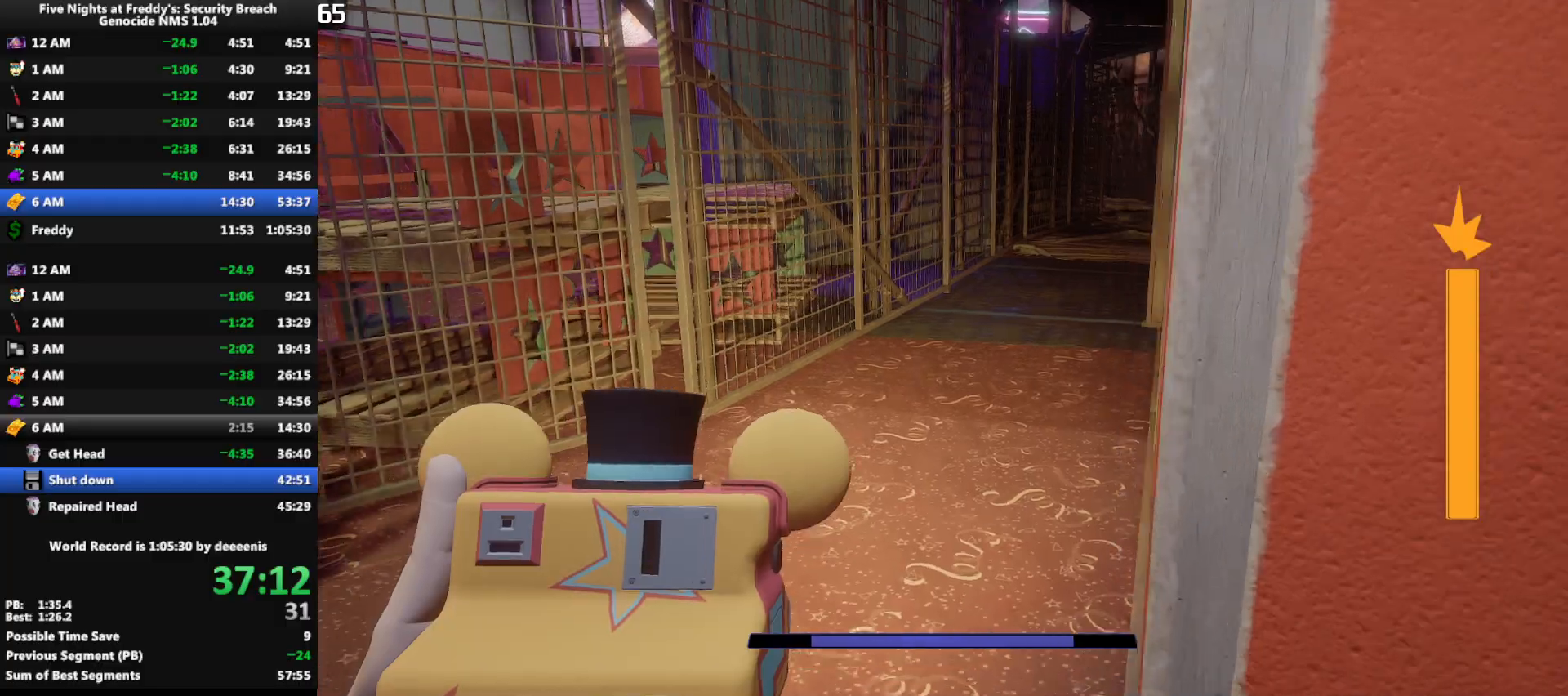
{"keys": ["w"], "mouse": [], "events": []}
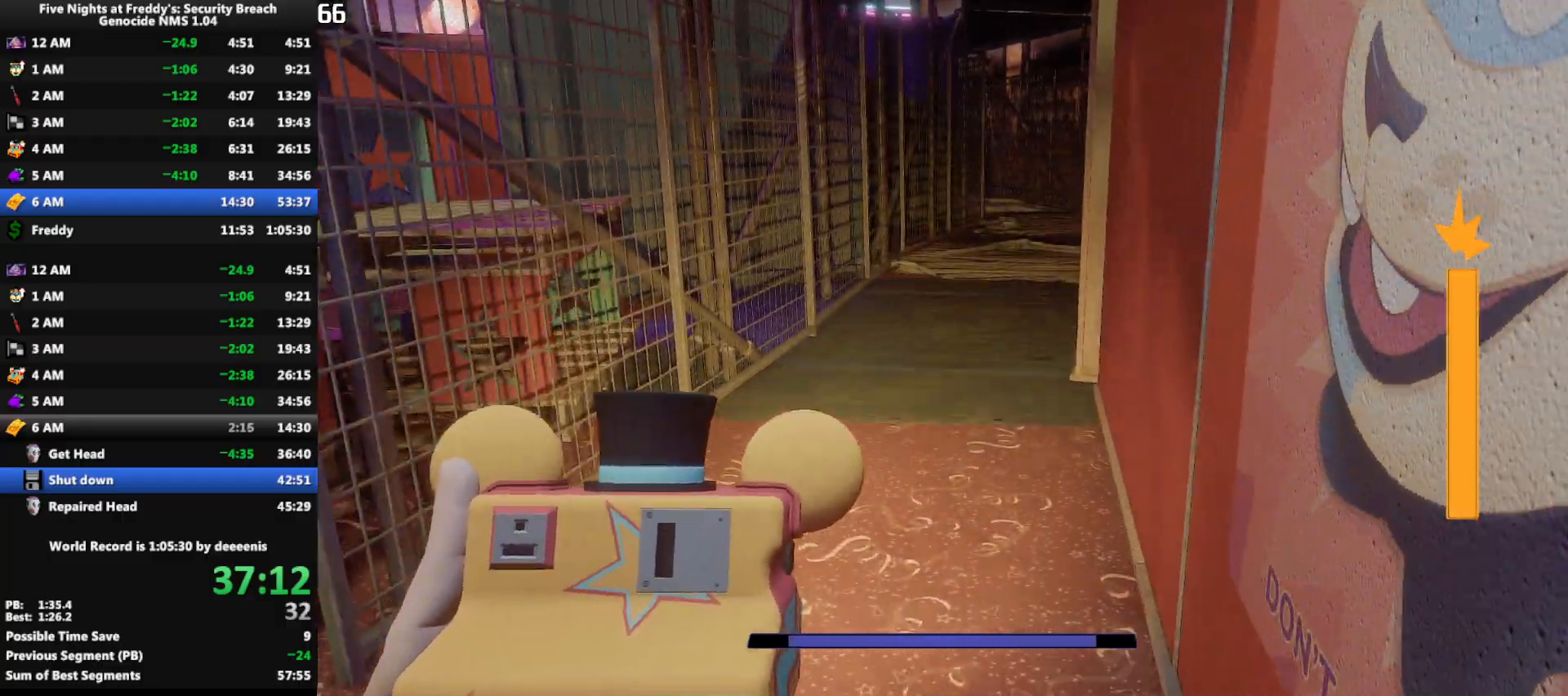
{"keys": ["w"], "mouse": [], "events": []}
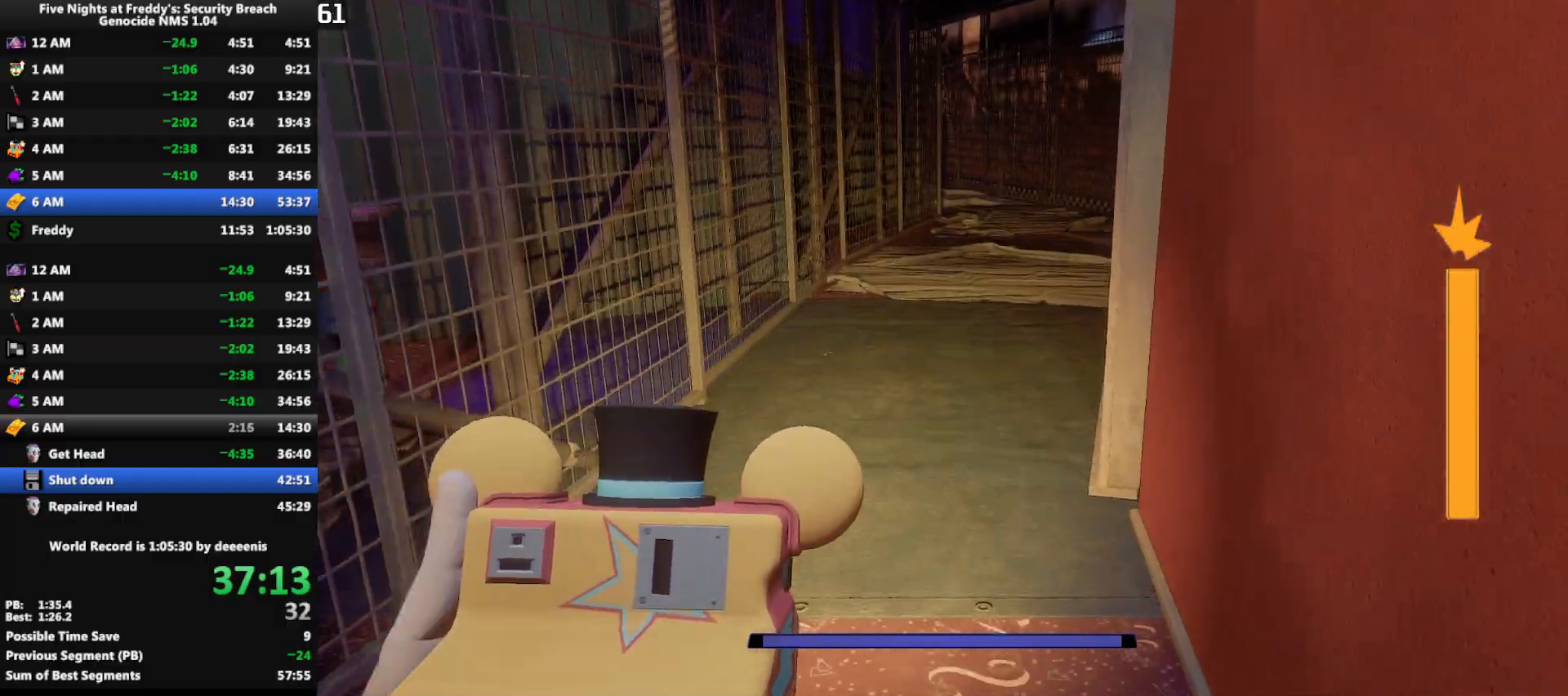
{"keys": ["shift", "w"], "mouse": [], "events": [[333, "shift", "down"]]}
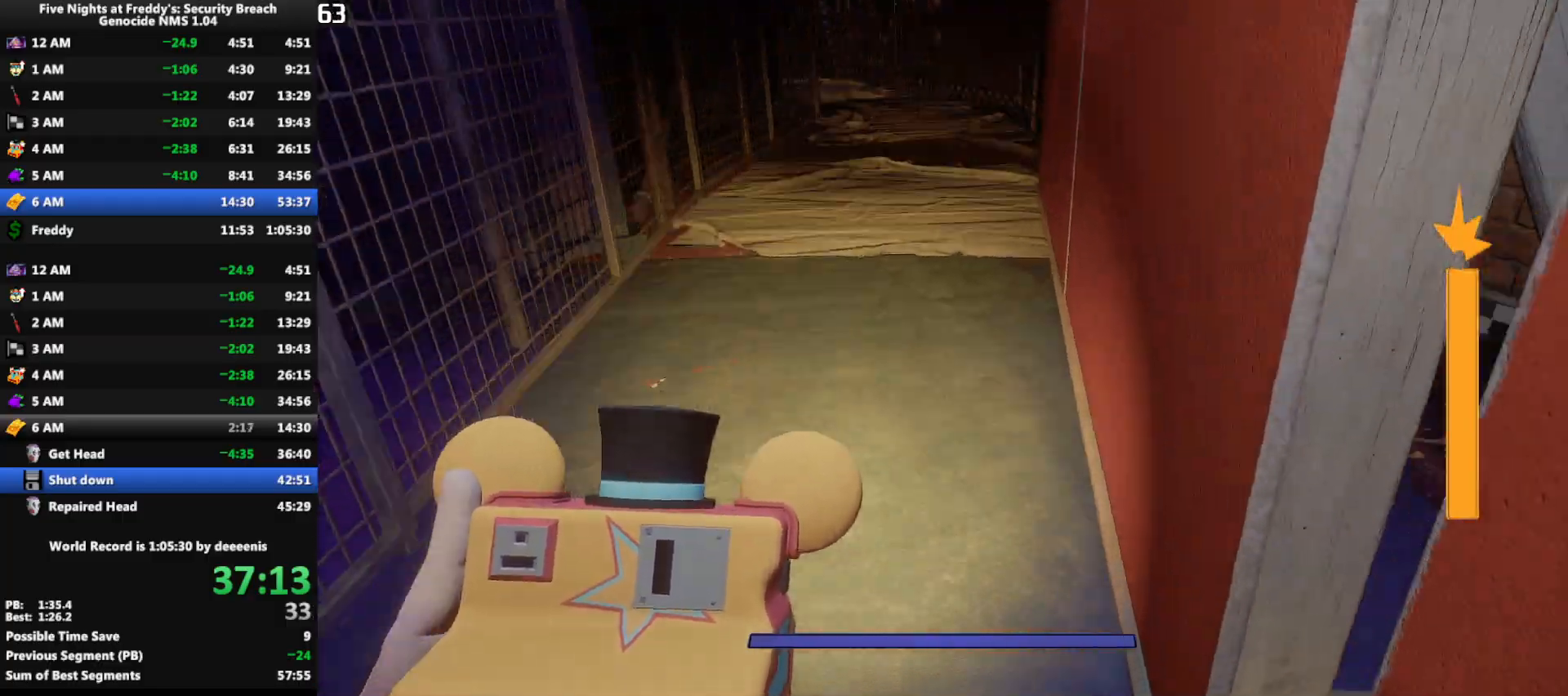
{"keys": ["w"], "mouse": [], "events": [[83, "space", "down"], [167, "shift", "up"], [167, "space", "up"]]}
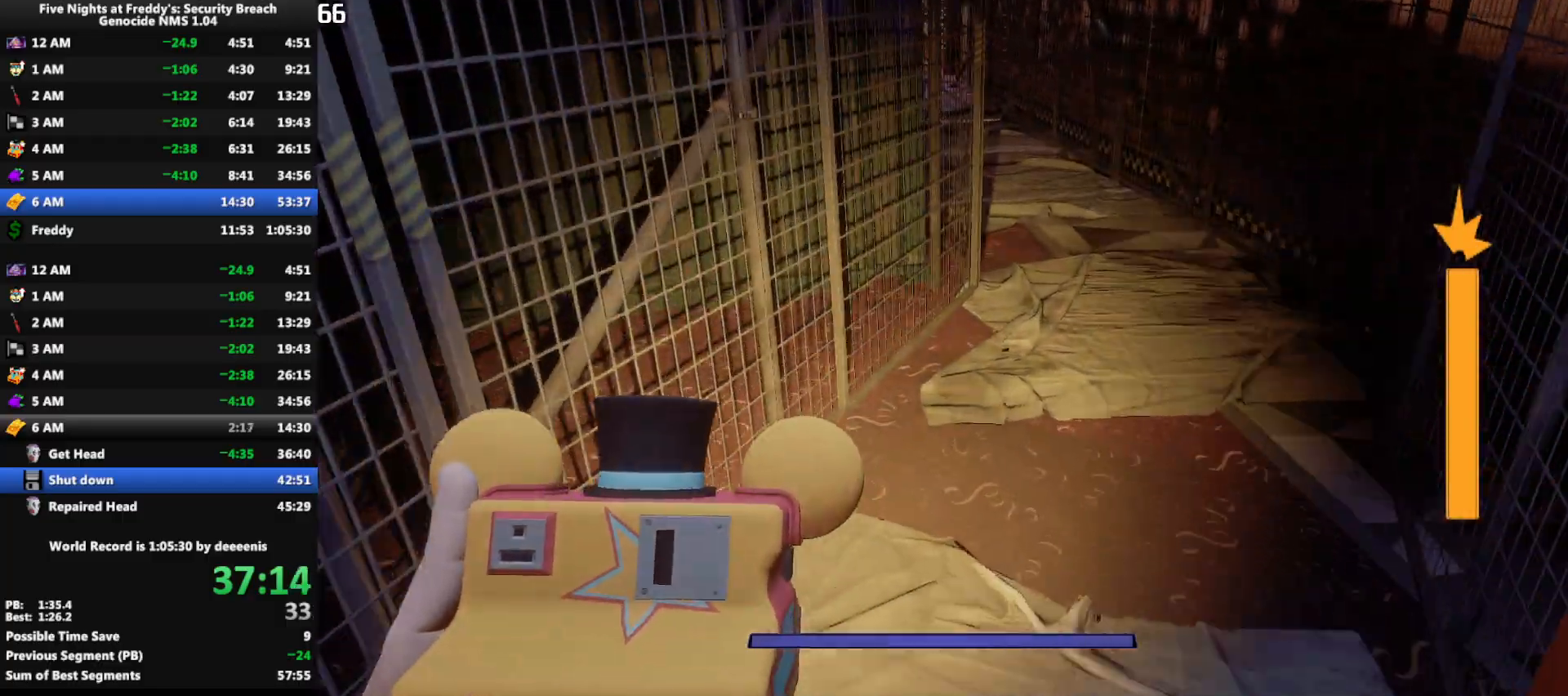
{"keys": ["w"], "mouse": [], "events": [[83, "shift", "down"], [183, "space", "down"], [233, "shift", "up"], [283, "space", "up"]]}
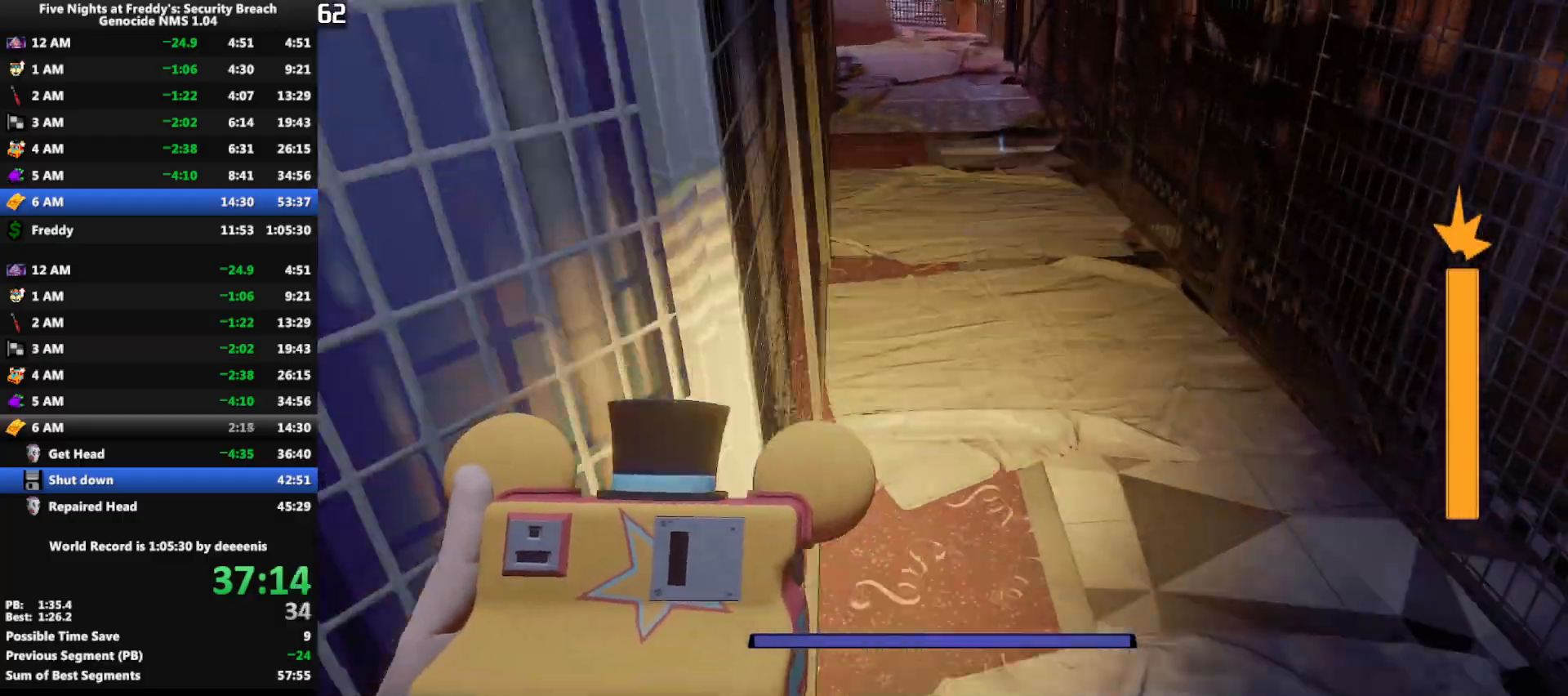
{"keys": ["w"], "mouse": [], "events": [[150, "shift", "down"], [300, "space", "down"], [333, "shift", "up"], [333, "space", "up"]]}
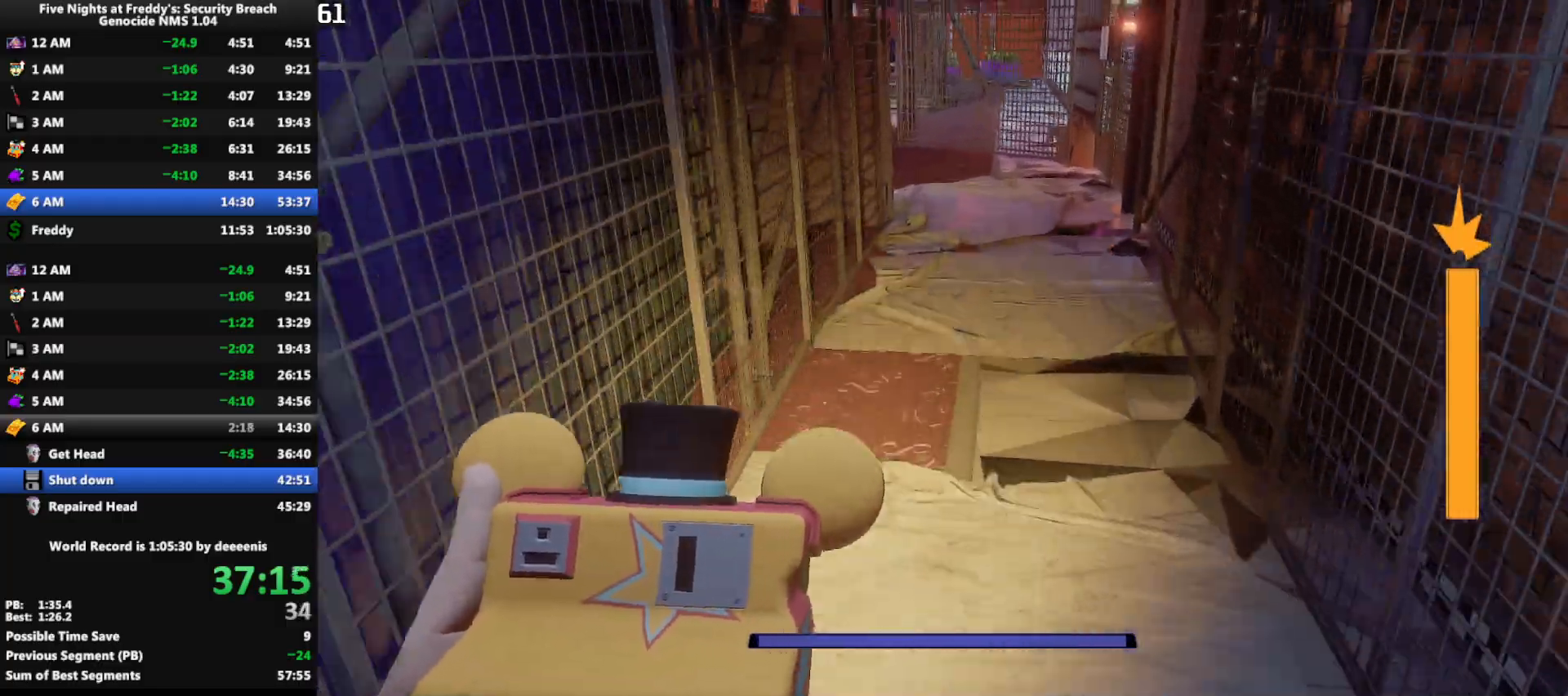
{"keys": ["w"], "mouse": [], "events": [[267, "shift", "down"], [400, "space", "down"], [450, "shift", "up"], [450, "space", "up"]]}
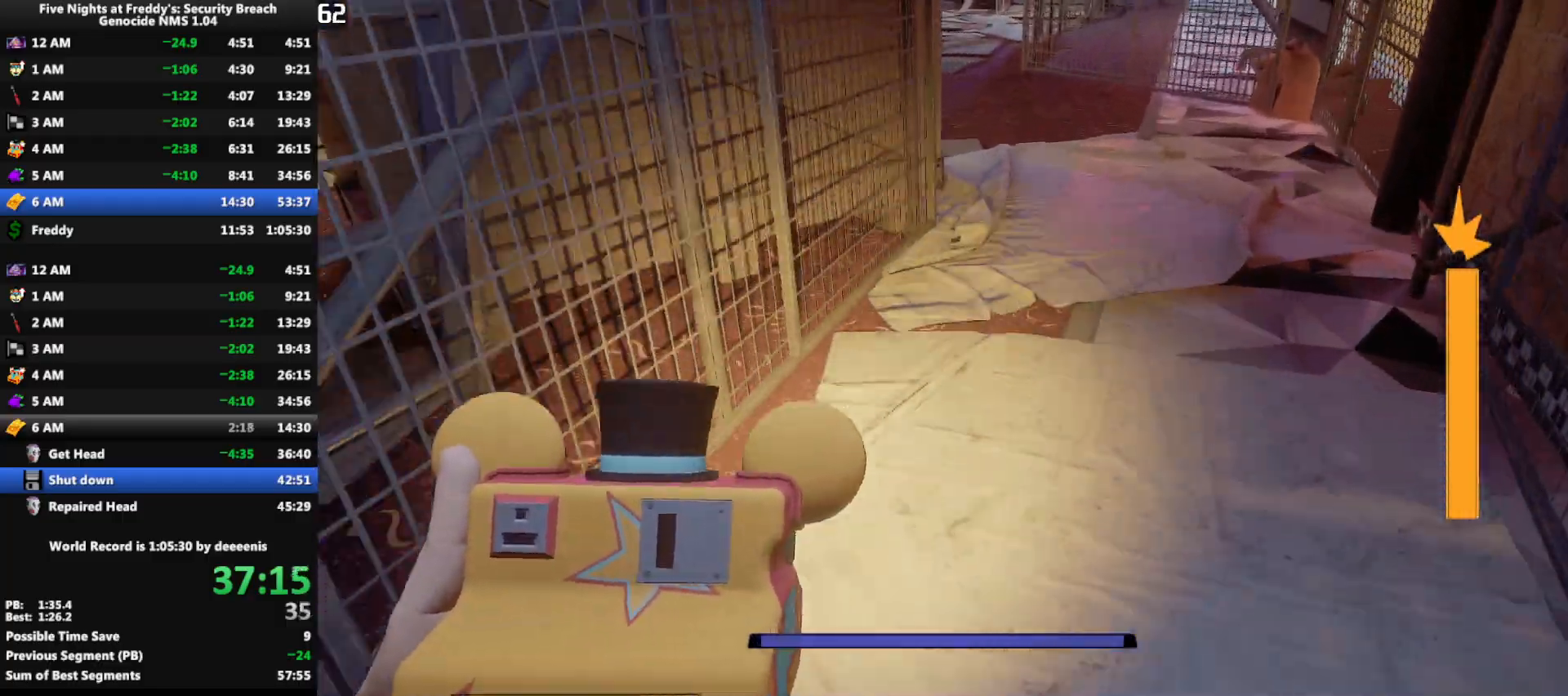
{"keys": ["shift", "w"], "mouse": [], "events": [[333, "shift", "down"]]}
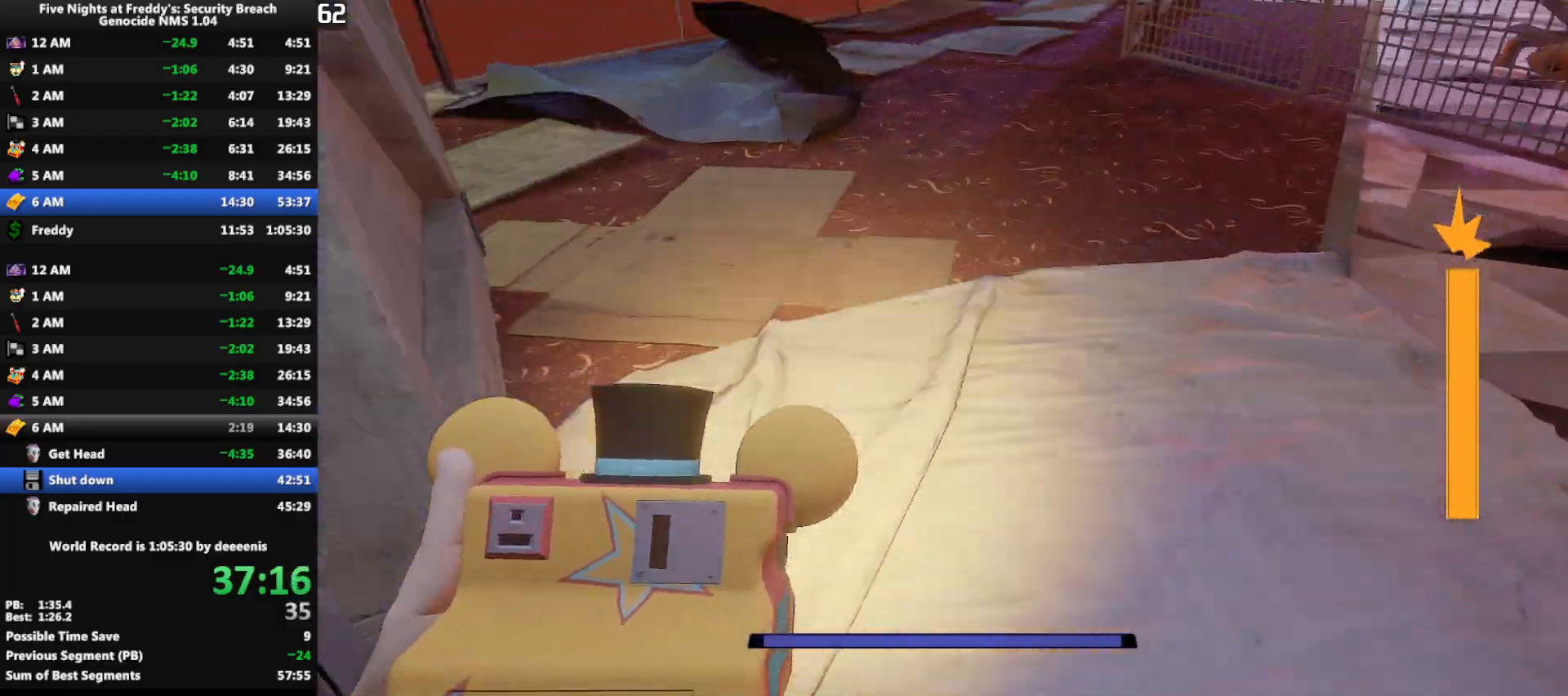
{"keys": ["shift", "w"], "mouse": [], "events": [[17, "space", "down"], [67, "shift", "up"], [67, "space", "up"], [483, "shift", "down"]]}